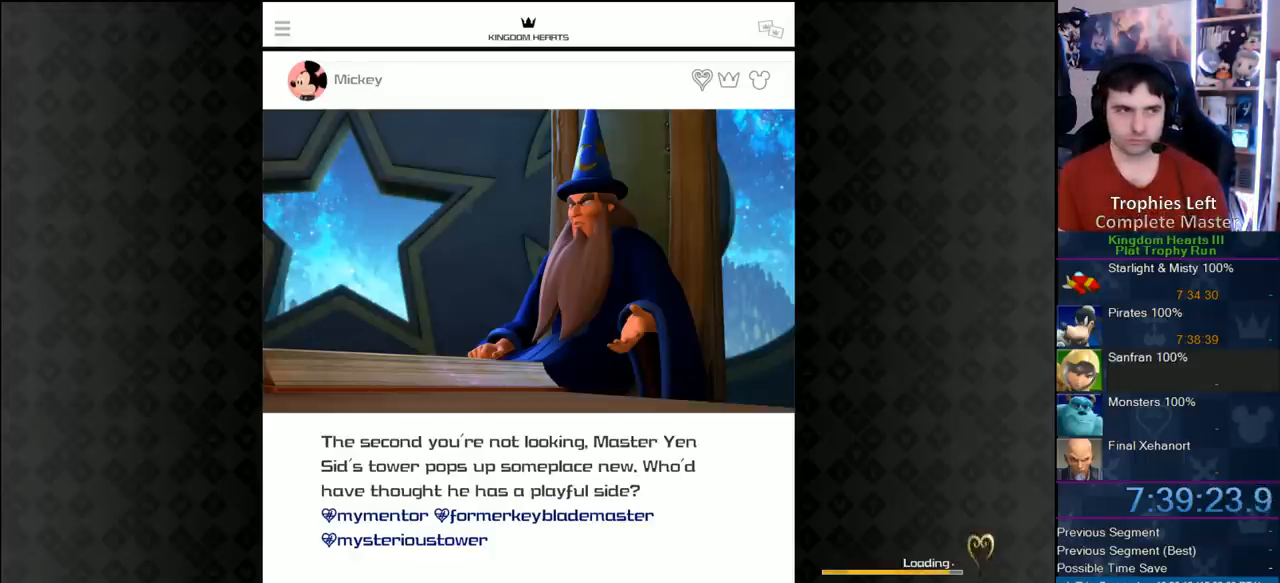
Gameplay with a controller (PlayStation layout); each line is a JSON object with the inputs held at the frame after it. "button_events" lists button changes between this image and that frame as [ms after this image, input, new state], when the widget could be followed in between (sticks are given only as held states). Not read: L2 L3 R2 R3.
{"buttons": ["CIRCLE"], "left_stick": "center", "right_stick": "center", "button_events": [[483, "CIRCLE", "down"]]}
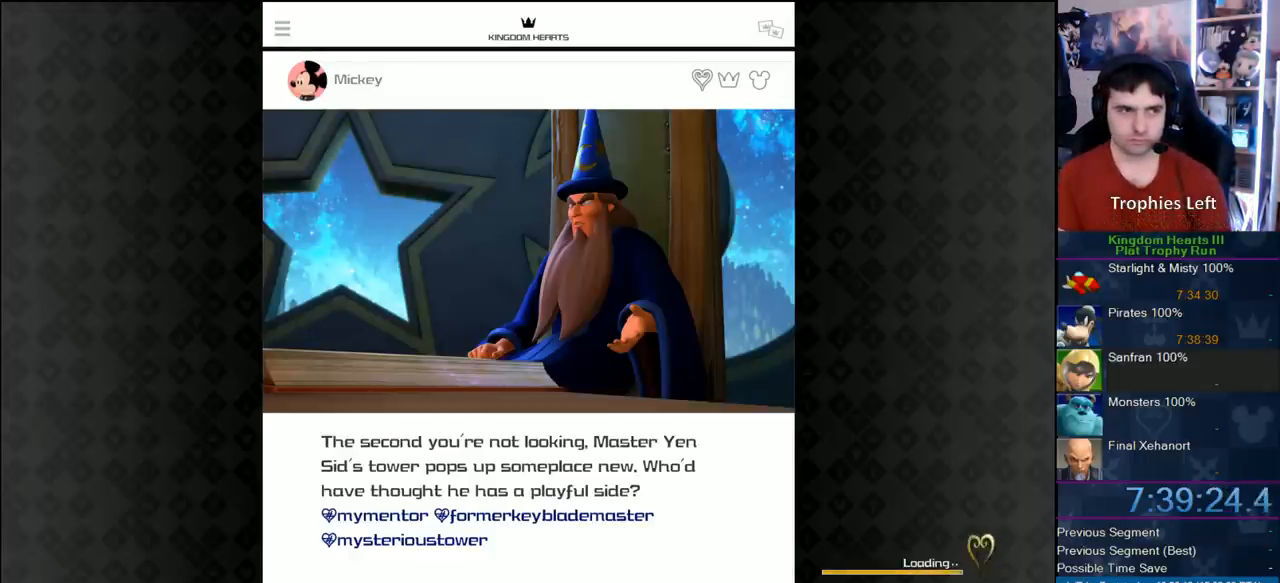
{"buttons": [], "left_stick": "center", "right_stick": "center", "button_events": [[83, "CIRCLE", "up"], [183, "CIRCLE", "down"], [267, "CIRCLE", "up"]]}
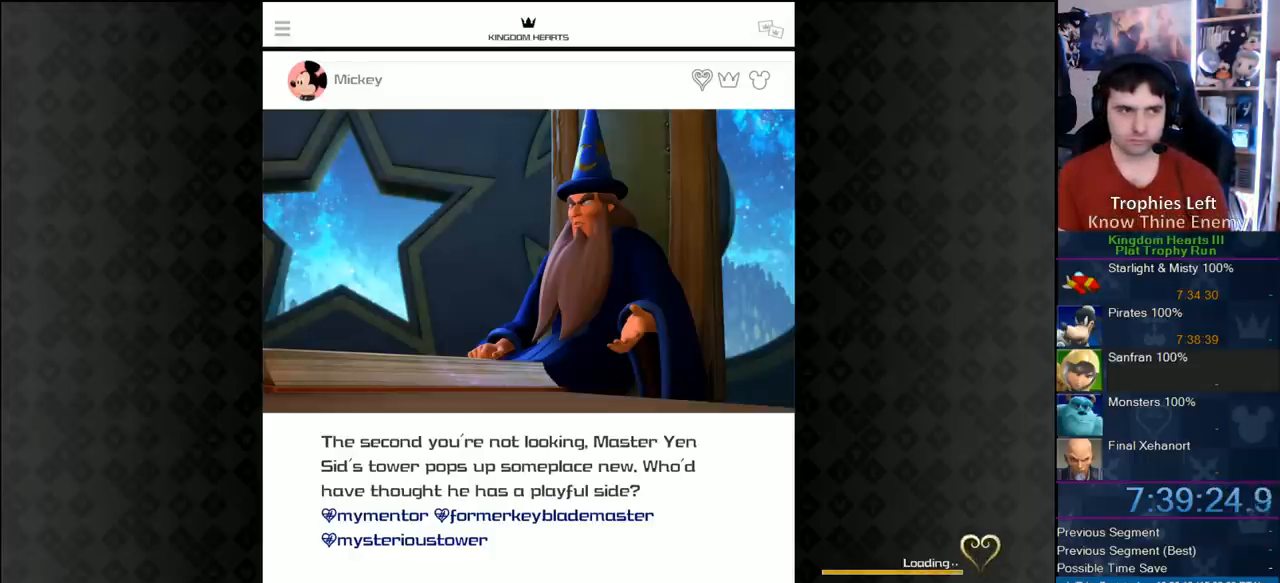
{"buttons": [], "left_stick": "center", "right_stick": "center", "button_events": []}
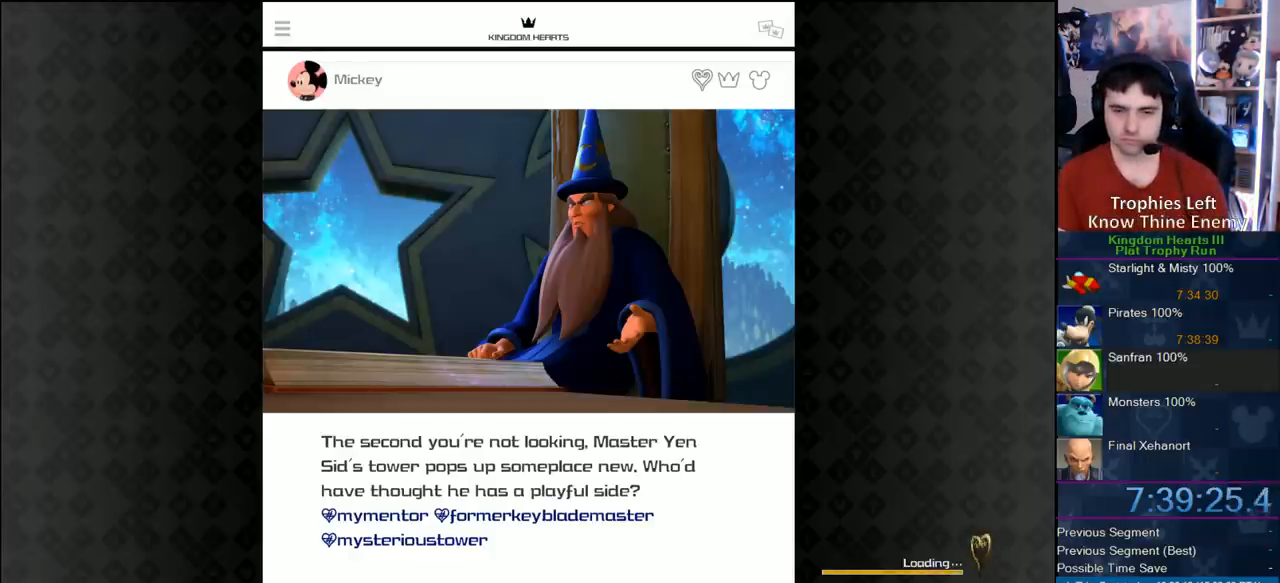
{"buttons": [], "left_stick": "center", "right_stick": "center", "button_events": [[233, "CIRCLE", "down"], [350, "CIRCLE", "up"]]}
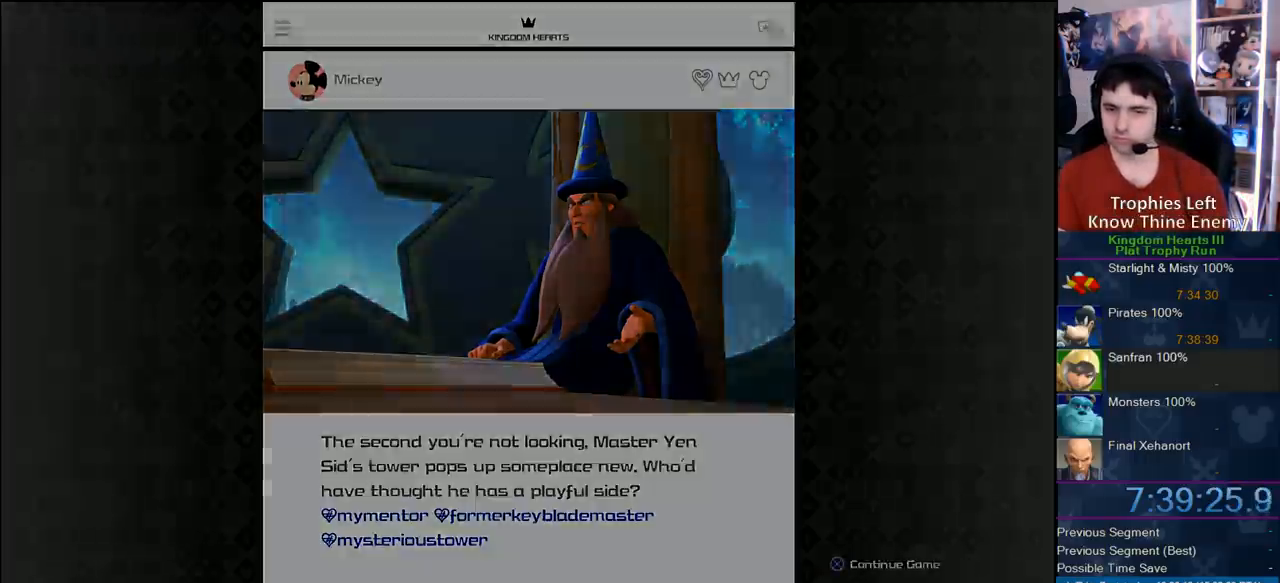
{"buttons": [], "left_stick": "center", "right_stick": "center", "button_events": []}
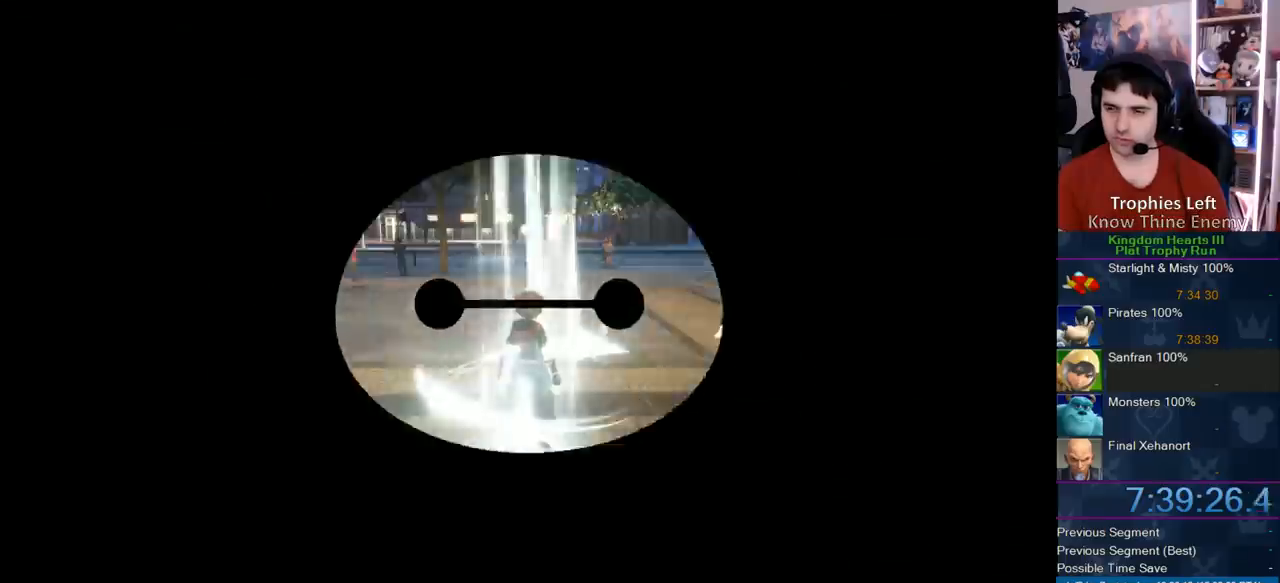
{"buttons": [], "left_stick": "center", "right_stick": "center", "button_events": []}
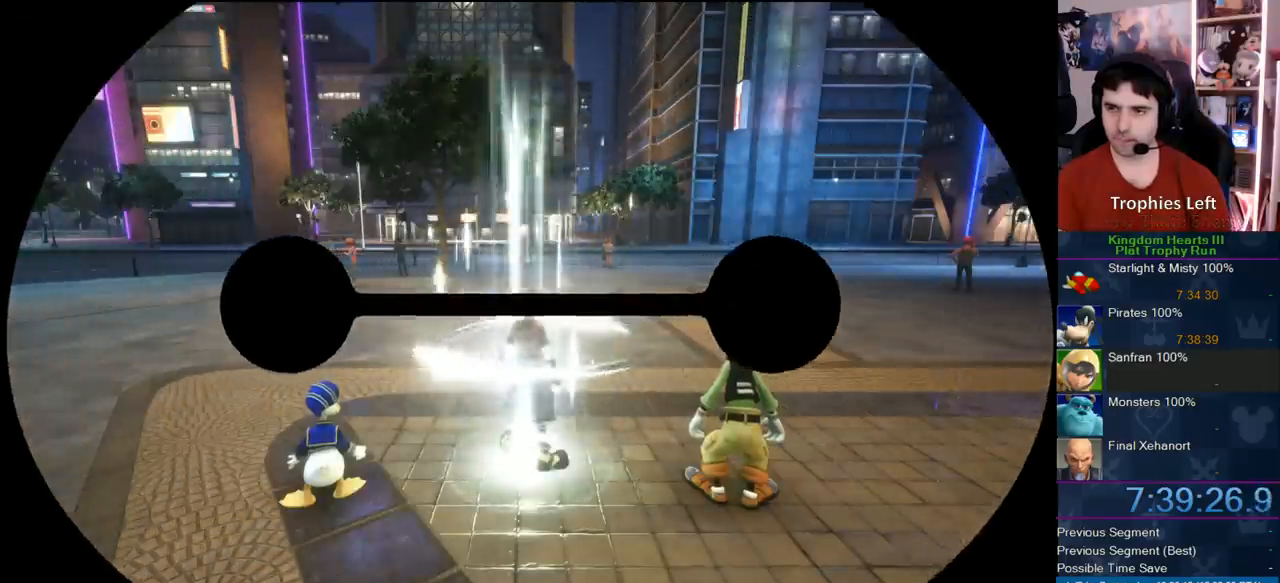
{"buttons": [], "left_stick": "up-left", "right_stick": "center", "button_events": []}
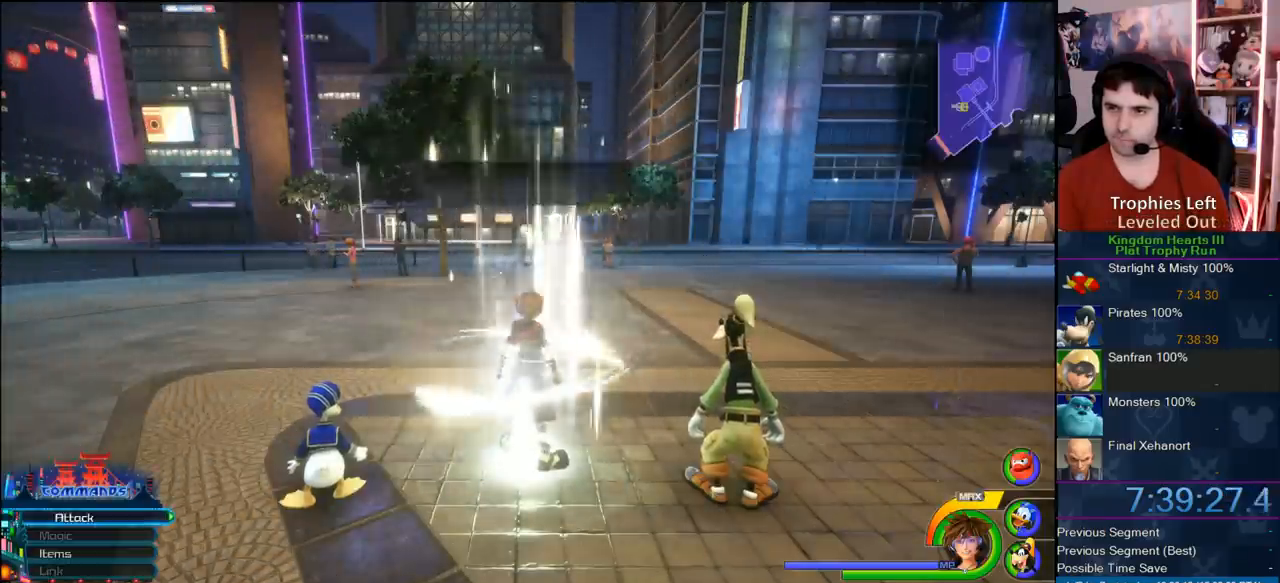
{"buttons": ["CIRCLE"], "left_stick": "up-left", "right_stick": "center", "button_events": [[350, "CIRCLE", "down"]]}
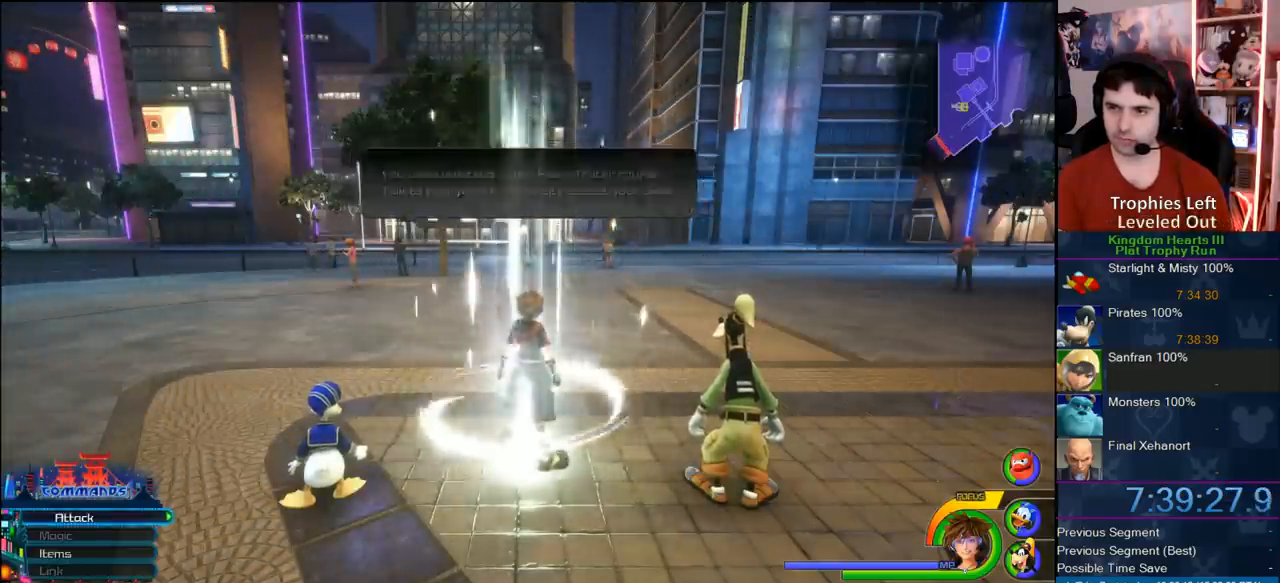
{"buttons": [], "left_stick": "up-left", "right_stick": "right", "button_events": [[50, "CIRCLE", "up"]]}
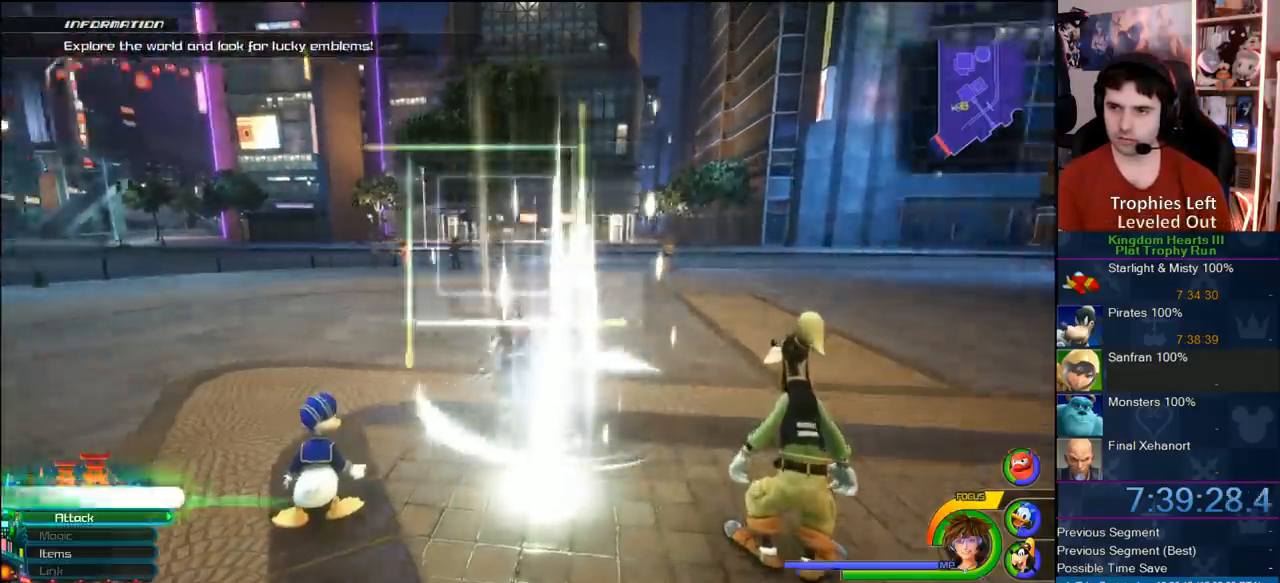
{"buttons": ["CROSS"], "left_stick": "up-left", "right_stick": "center", "button_events": [[250, "CROSS", "down"]]}
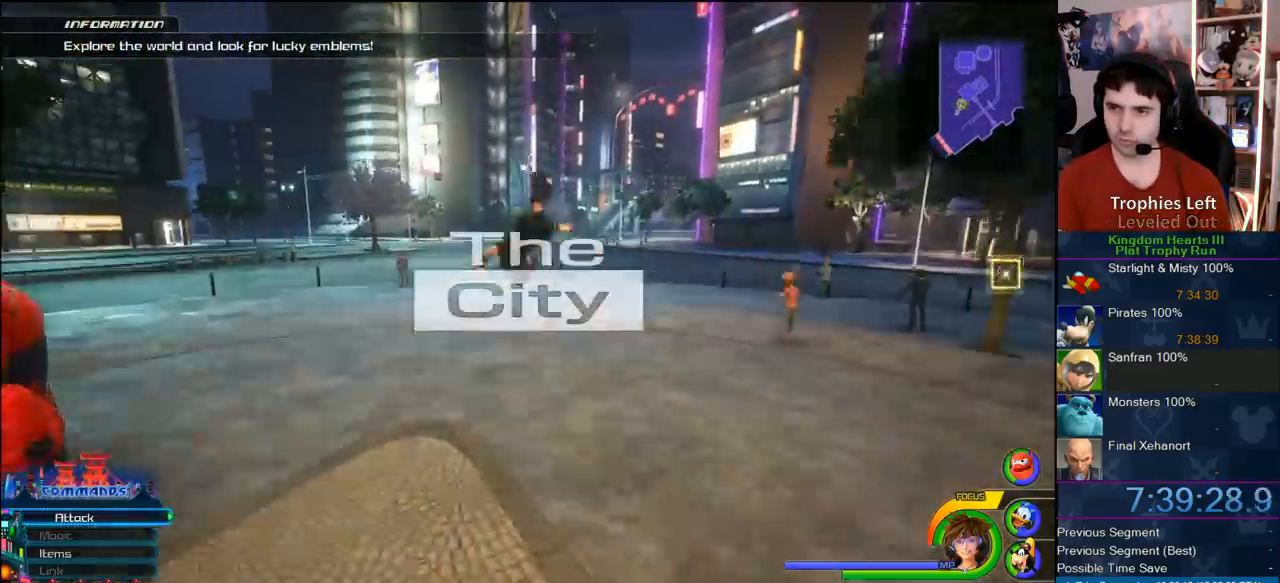
{"buttons": [], "left_stick": "center", "right_stick": "right", "button_events": [[83, "CROSS", "up"]]}
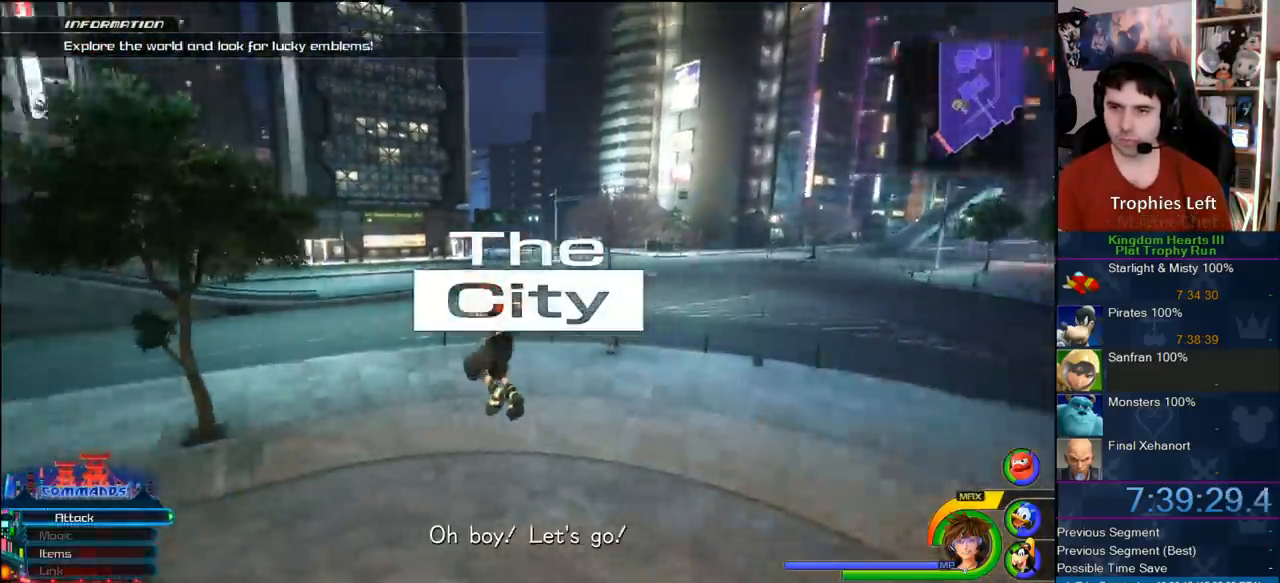
{"buttons": [], "left_stick": "center", "right_stick": "right", "button_events": []}
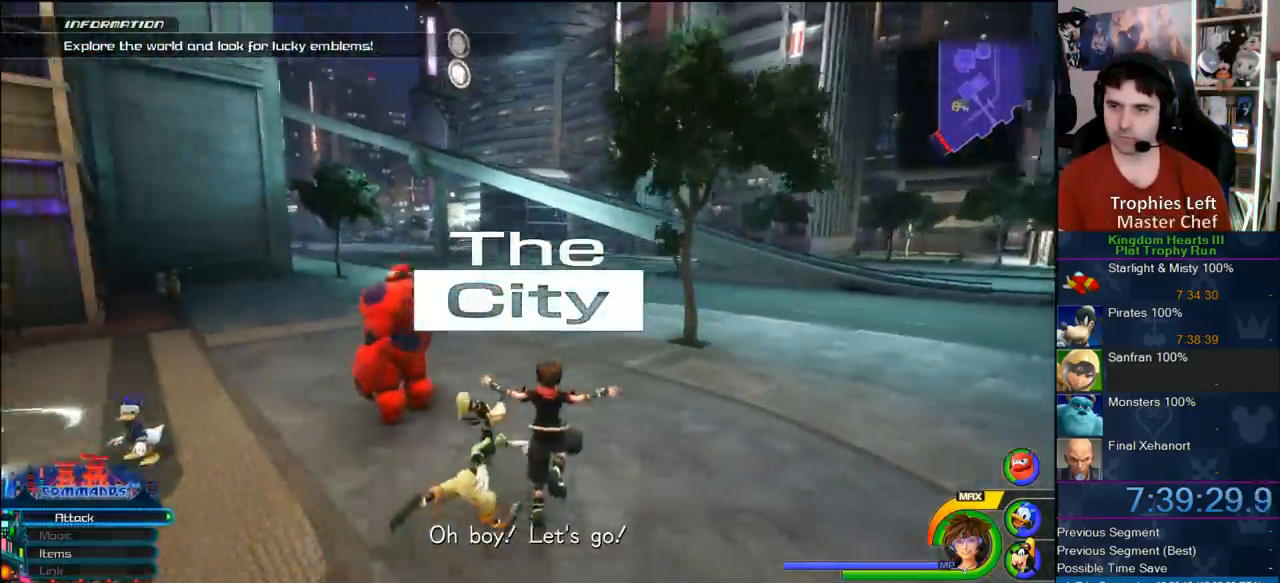
{"buttons": ["TOUCHPAD"], "left_stick": "up-left", "right_stick": "center", "button_events": [[500, "TOUCHPAD", "down"]]}
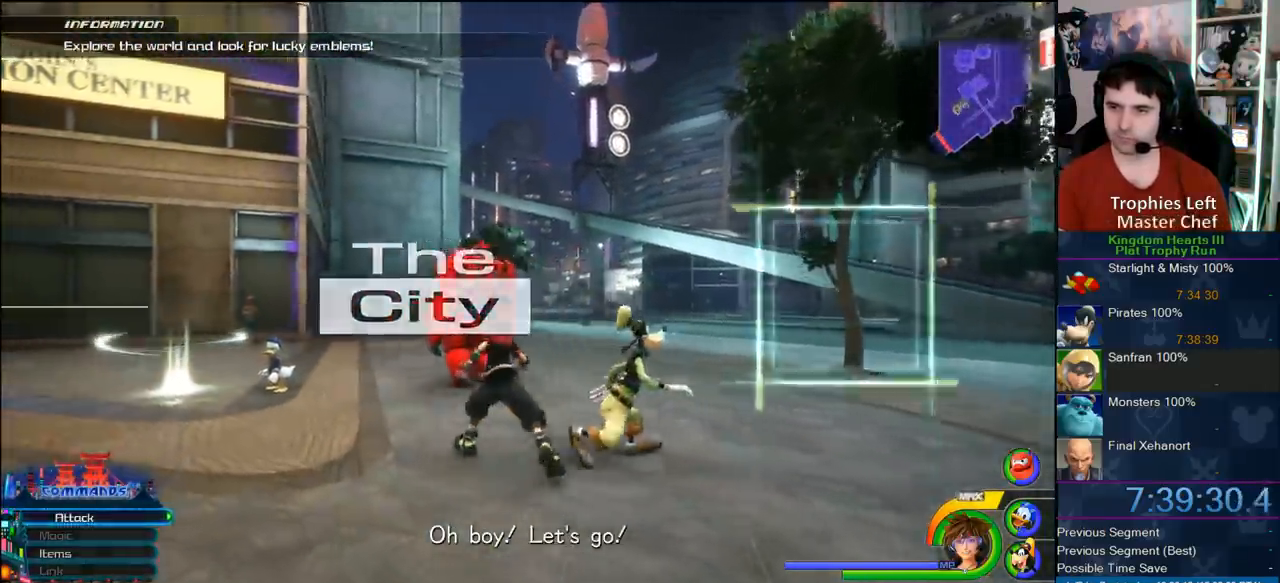
{"buttons": [], "left_stick": "up-left", "right_stick": "center", "button_events": [[100, "TOUCHPAD", "up"]]}